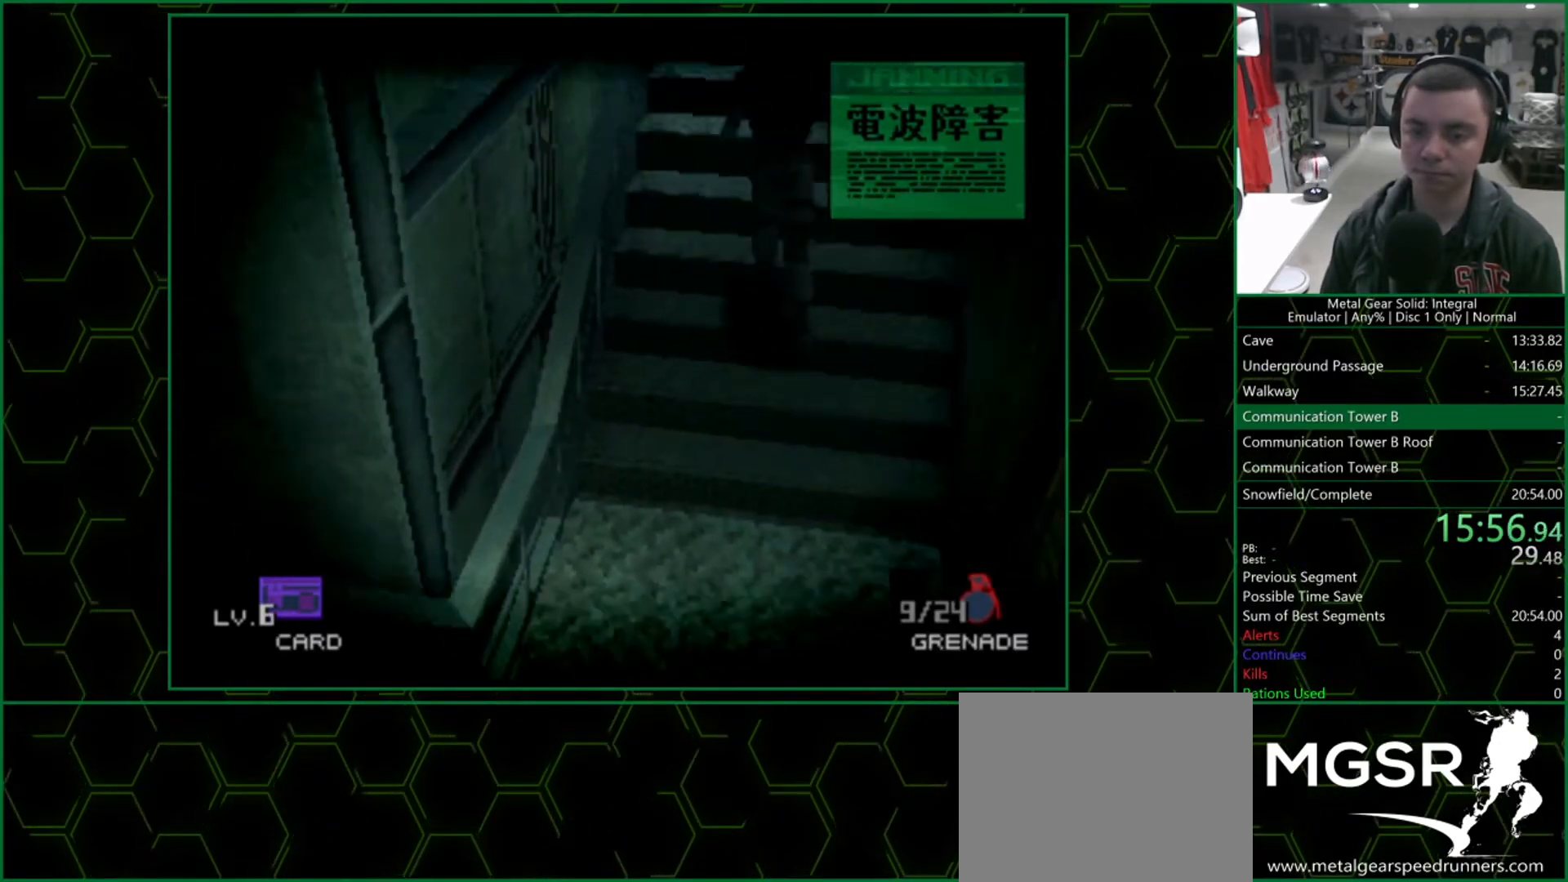
Gameplay with a controller (PlayStation layout); each line is a JSON object with the inputs held at the frame after it. "events" lists button and stick changes between this image and that frame as [ms after this image, input, new state], when the widget could be followed in between. Not read: L1 R1.
{"buttons": ["SQUARE"], "left_stick": "up", "right_stick": "center", "events": []}
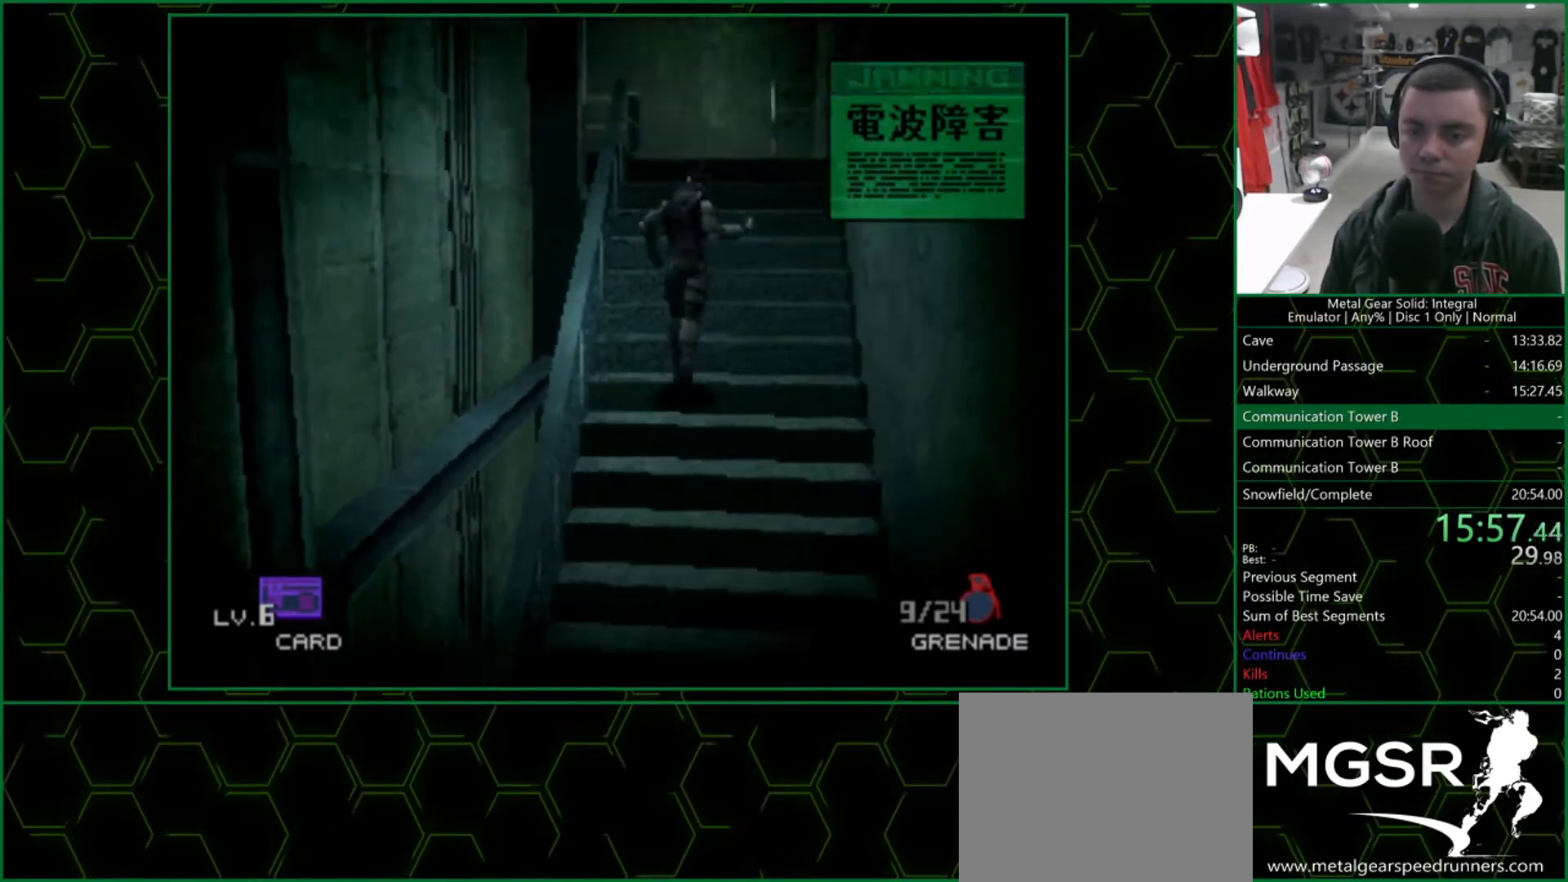
{"buttons": [], "left_stick": "up", "right_stick": "center", "events": [[267, "SQUARE", "up"]]}
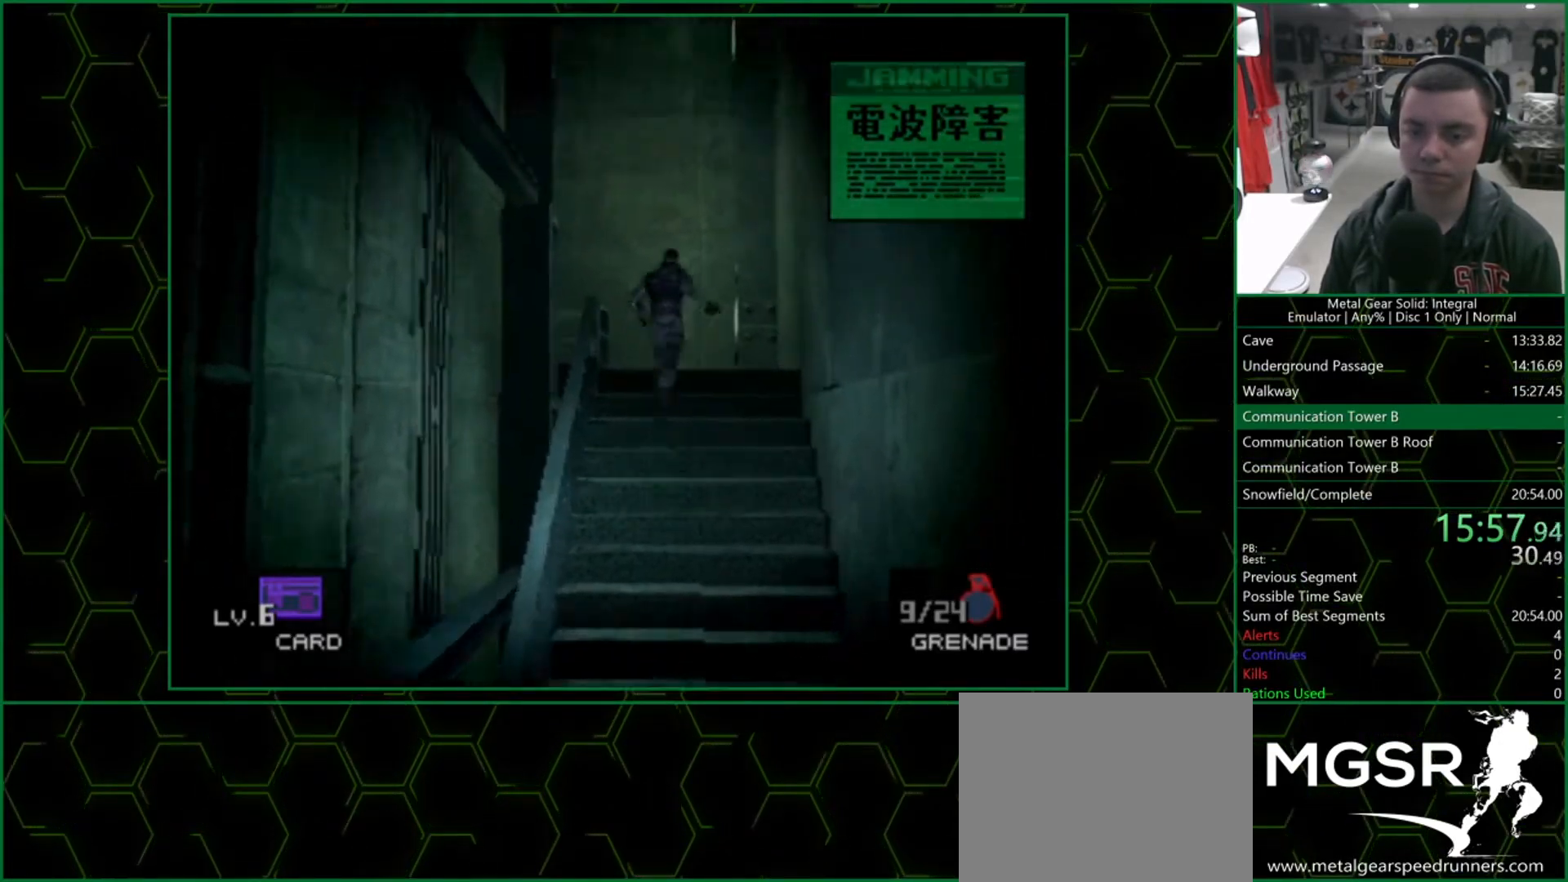
{"buttons": [], "left_stick": "up", "right_stick": "center", "events": []}
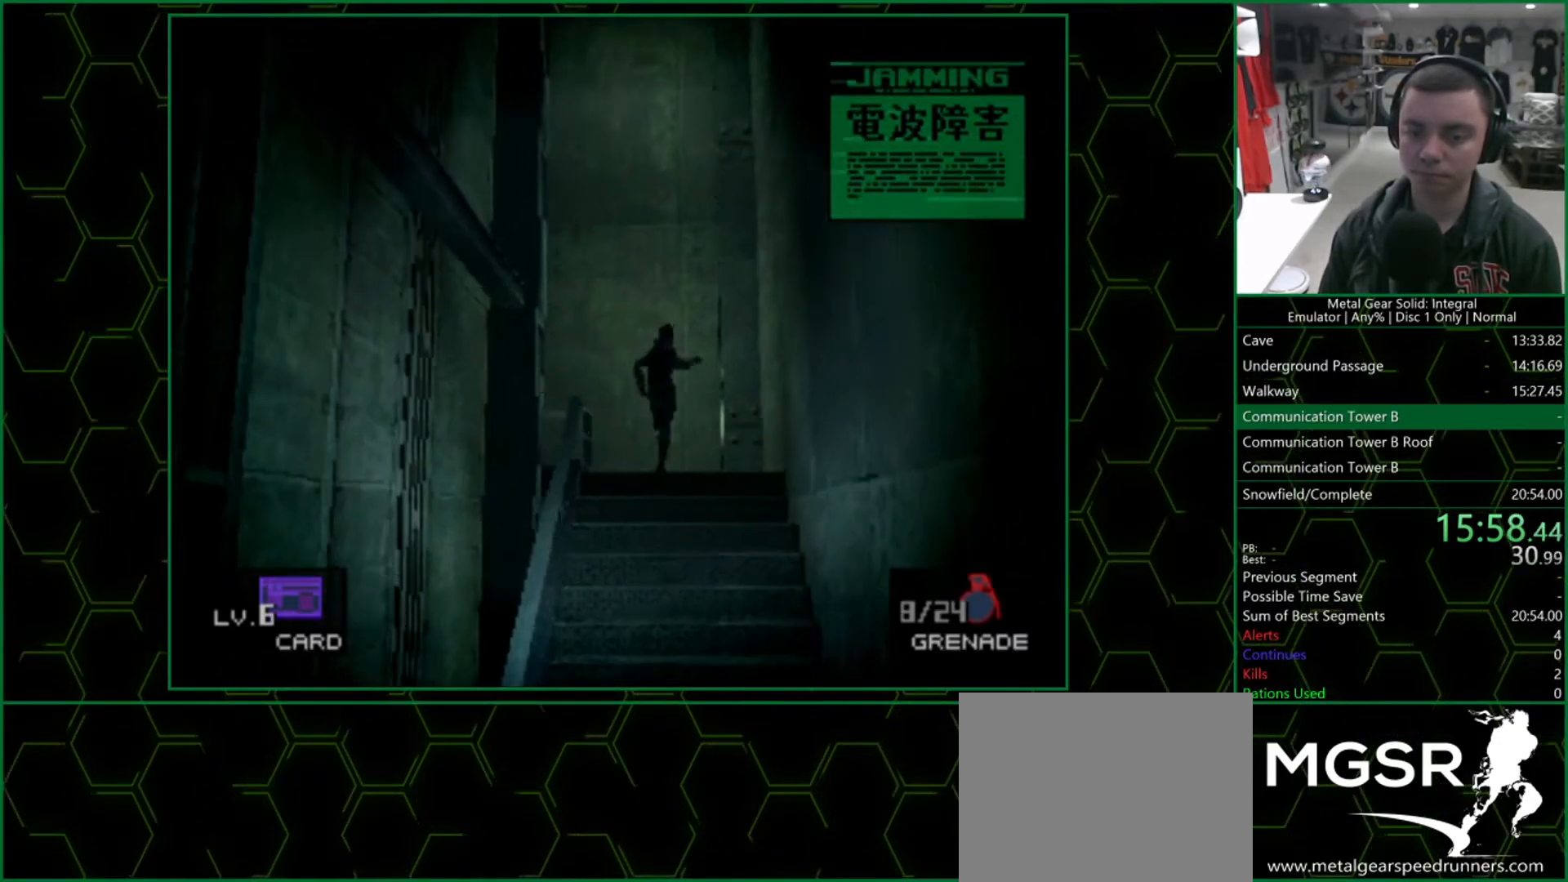
{"buttons": [], "left_stick": "up-left", "right_stick": "center", "events": [[17, "left_stick", "up-left"]]}
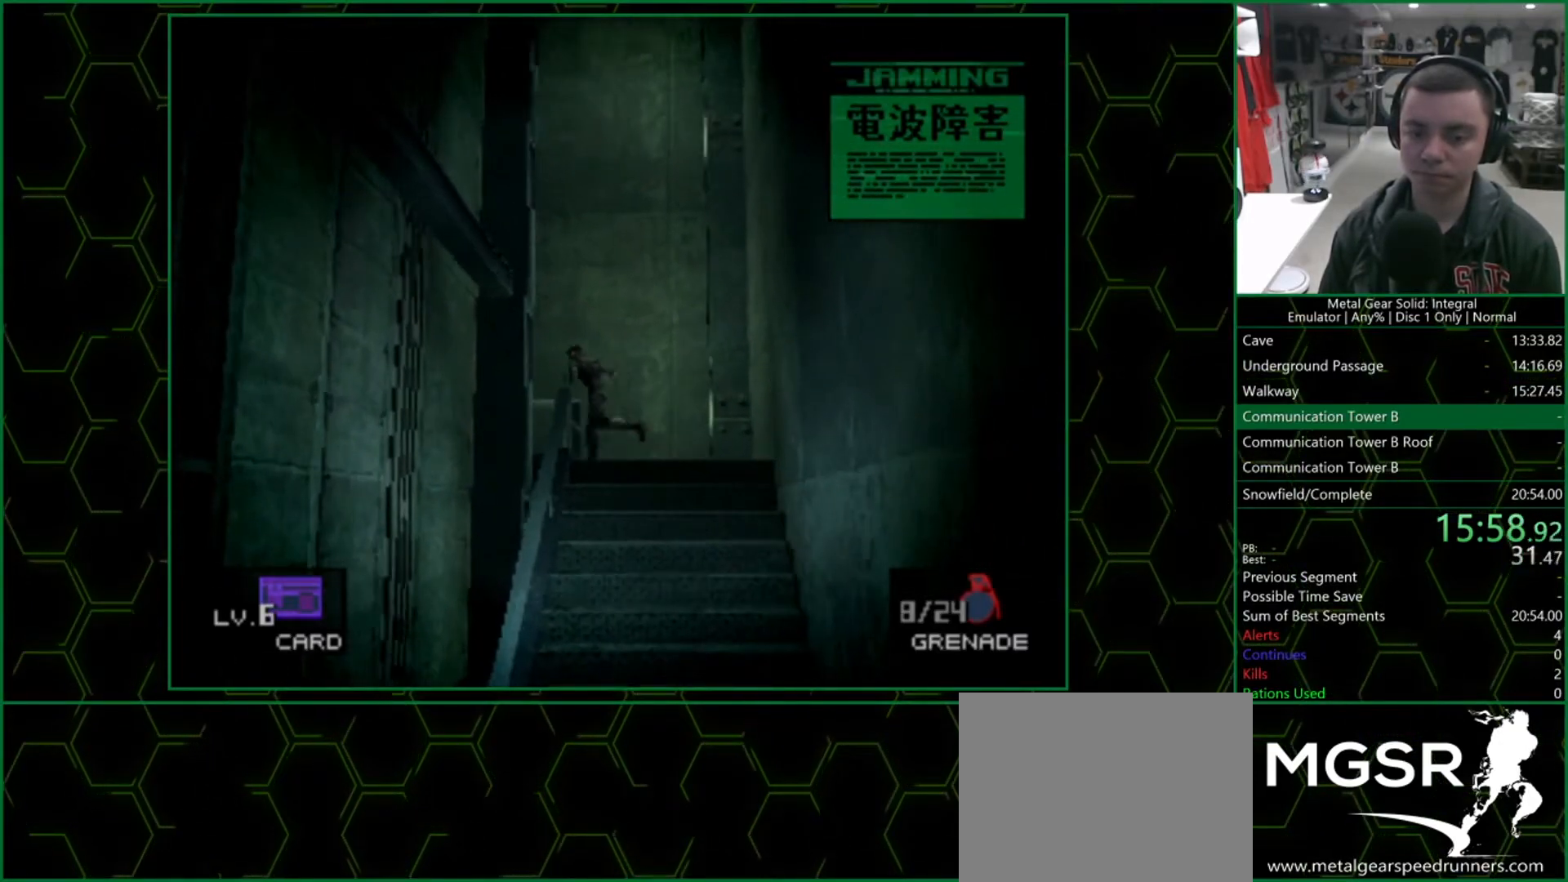
{"buttons": ["R2"], "left_stick": "center", "right_stick": "center", "events": [[100, "CROSS", "down"], [200, "CROSS", "up"], [383, "left_stick", "center"], [417, "R2", "down"]]}
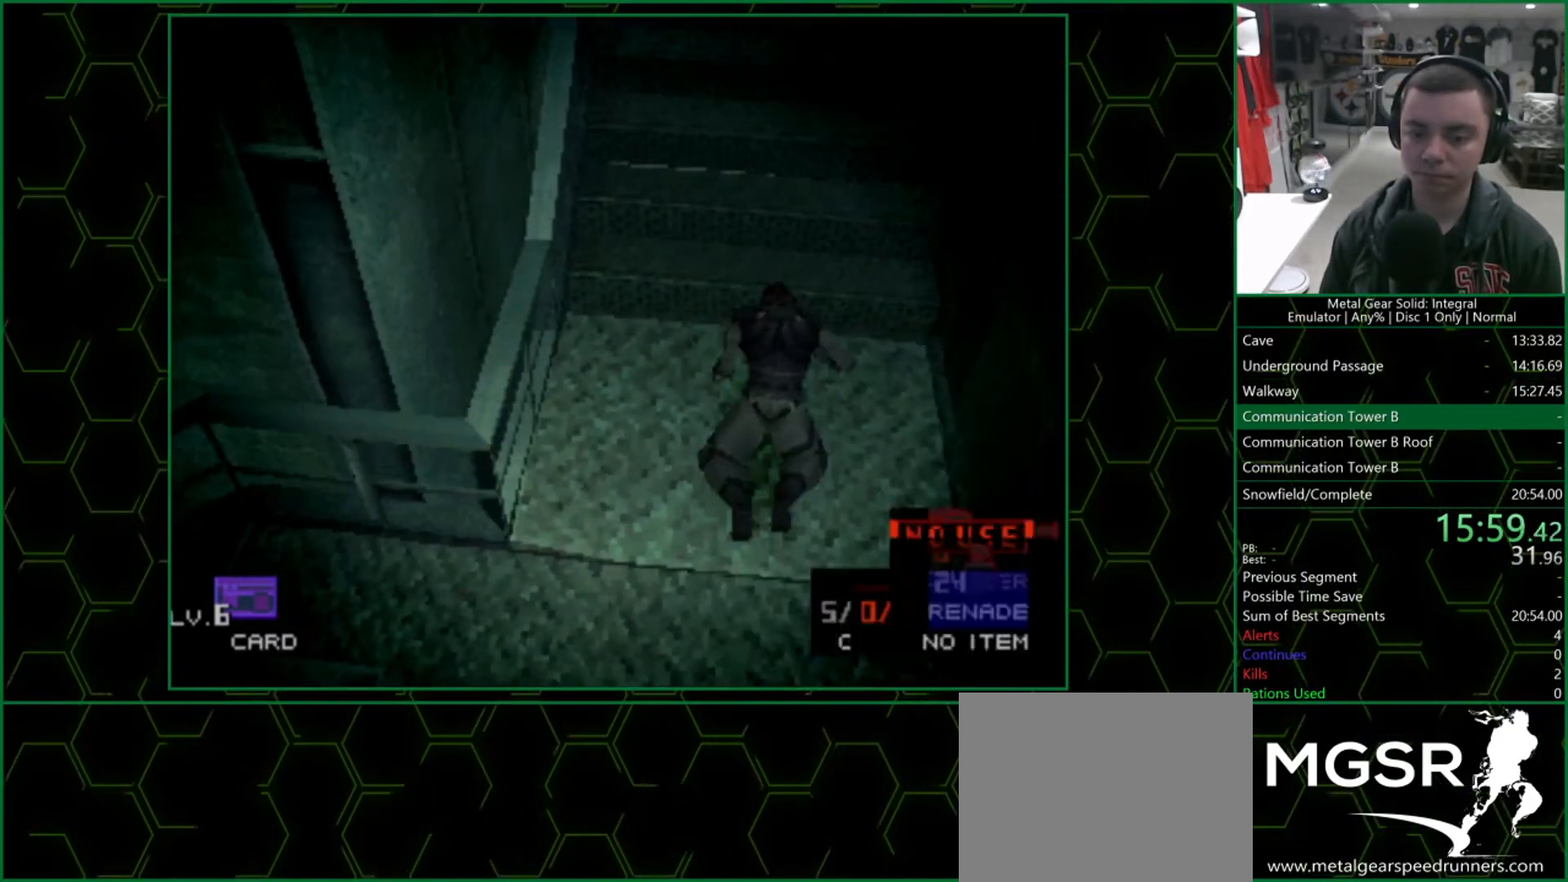
{"buttons": [], "left_stick": "center", "right_stick": "center", "events": [[100, "DPAD_RIGHT", "down"], [217, "DPAD_RIGHT", "up"], [283, "DPAD_RIGHT", "down"], [367, "DPAD_RIGHT", "up"], [417, "R2", "up"]]}
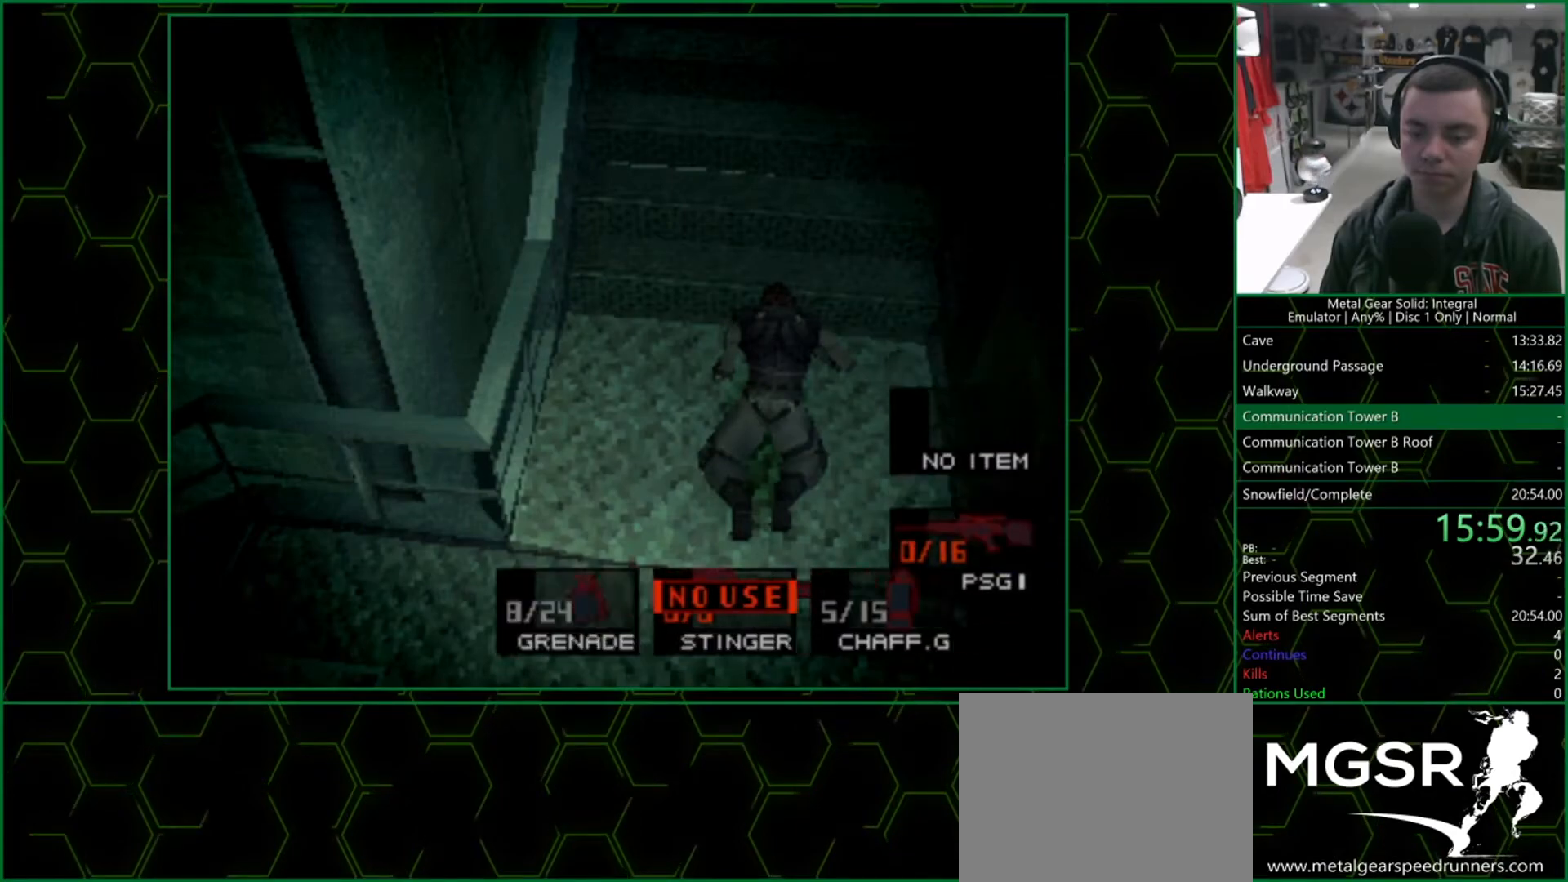
{"buttons": [], "left_stick": "center", "right_stick": "center", "events": [[133, "DPAD_UP", "down"], [383, "DPAD_UP", "up"]]}
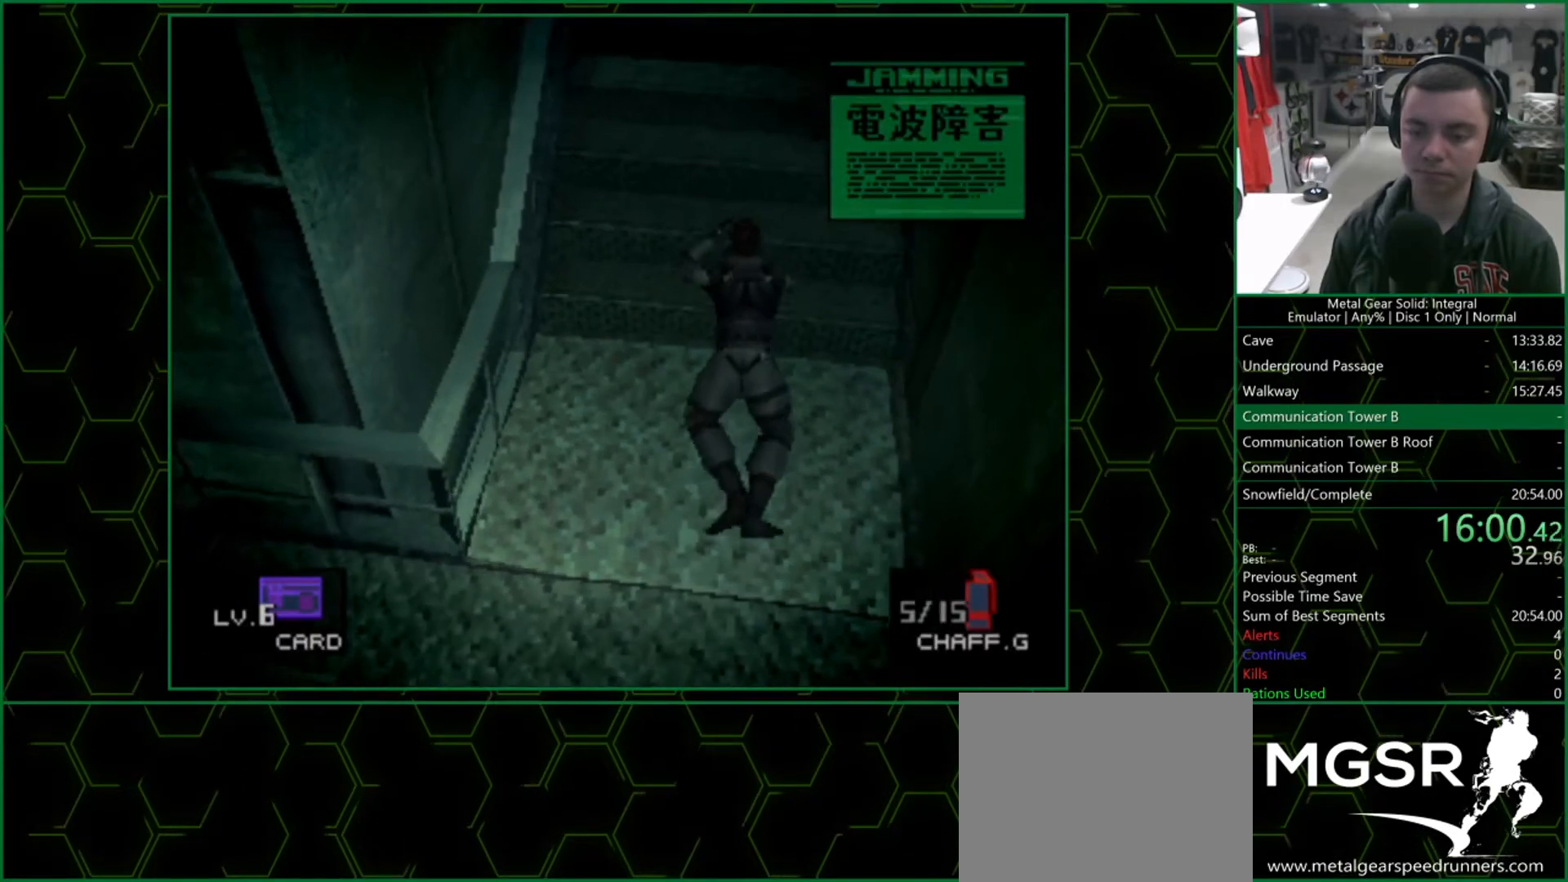
{"buttons": [], "left_stick": "center", "right_stick": "center", "events": []}
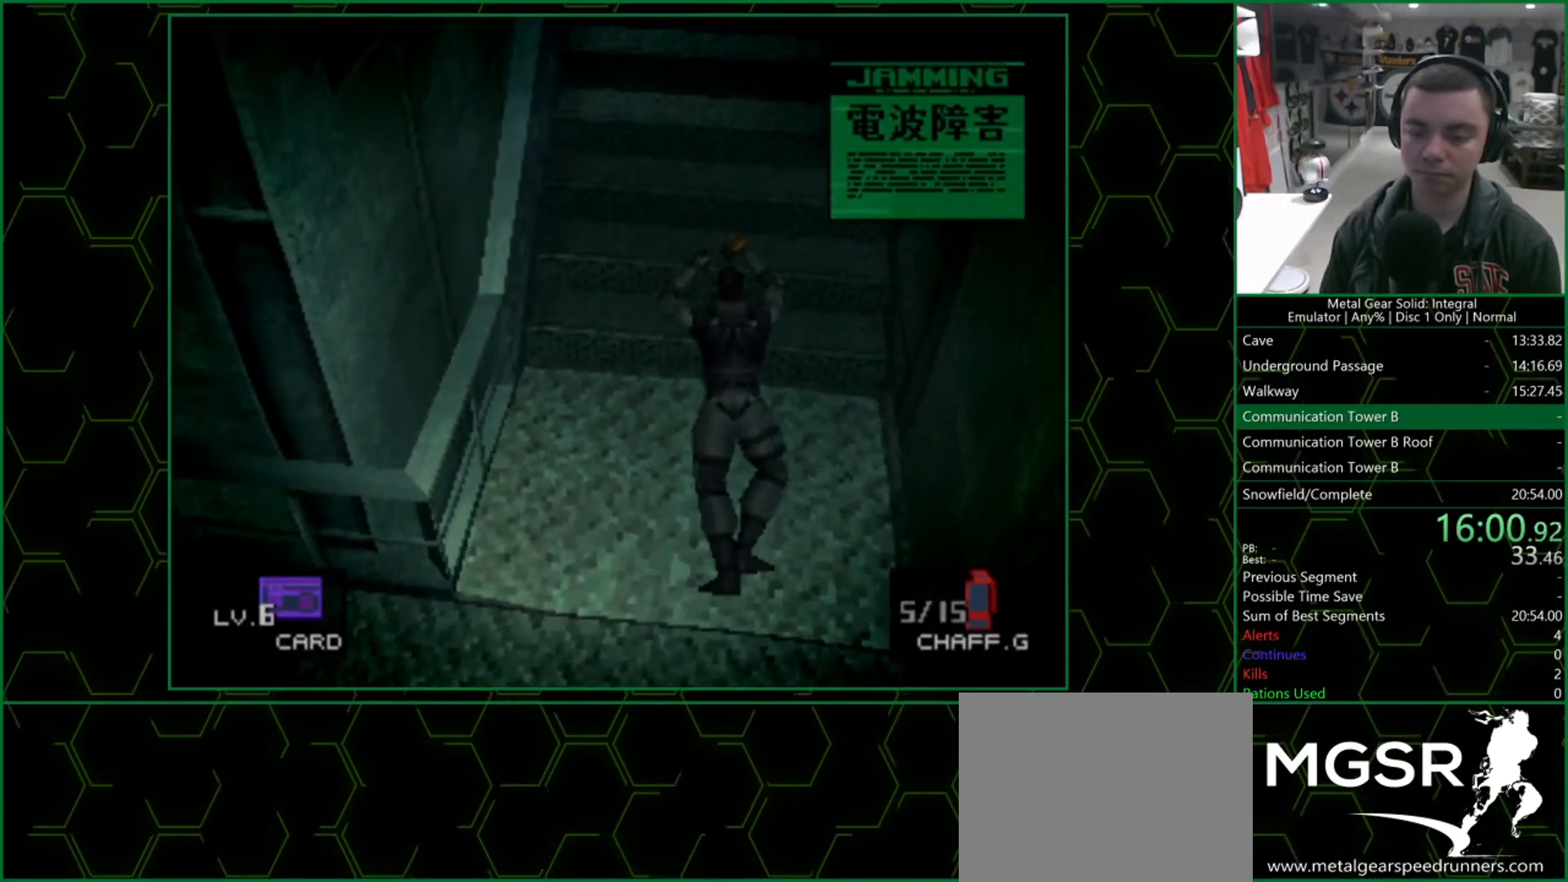
{"buttons": [], "left_stick": "center", "right_stick": "center", "events": []}
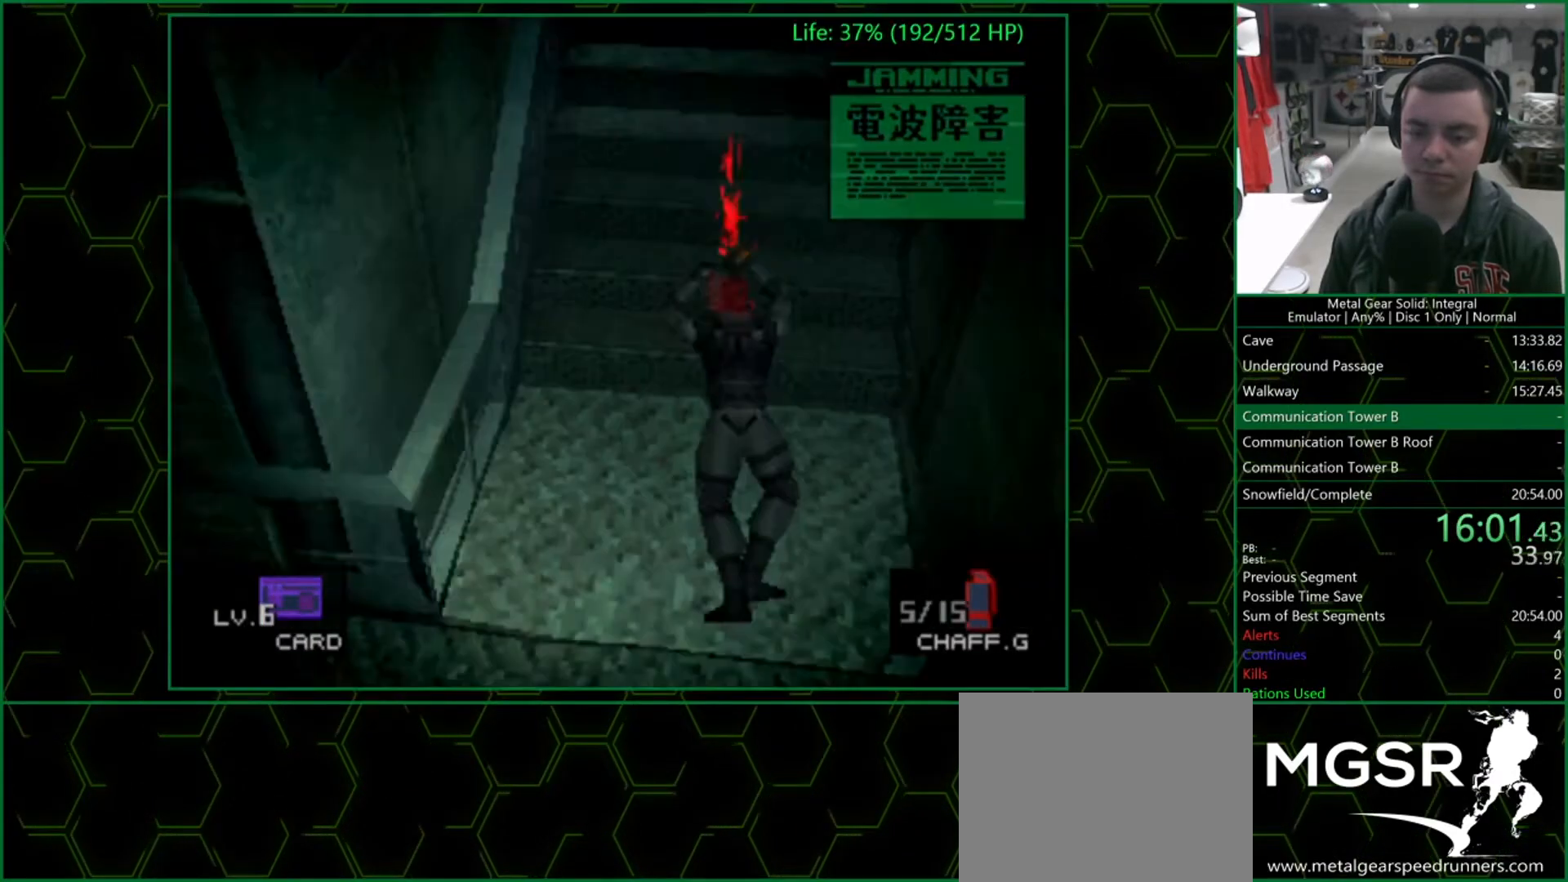
{"buttons": ["CROSS", "SQUARE", "TRIANGLE", "L2"], "left_stick": "up-left", "right_stick": "center", "events": [[250, "TRIANGLE", "down"], [467, "L2", "down"], [467, "SQUARE", "down"], [483, "left_stick", "up-left"], [500, "CROSS", "down"]]}